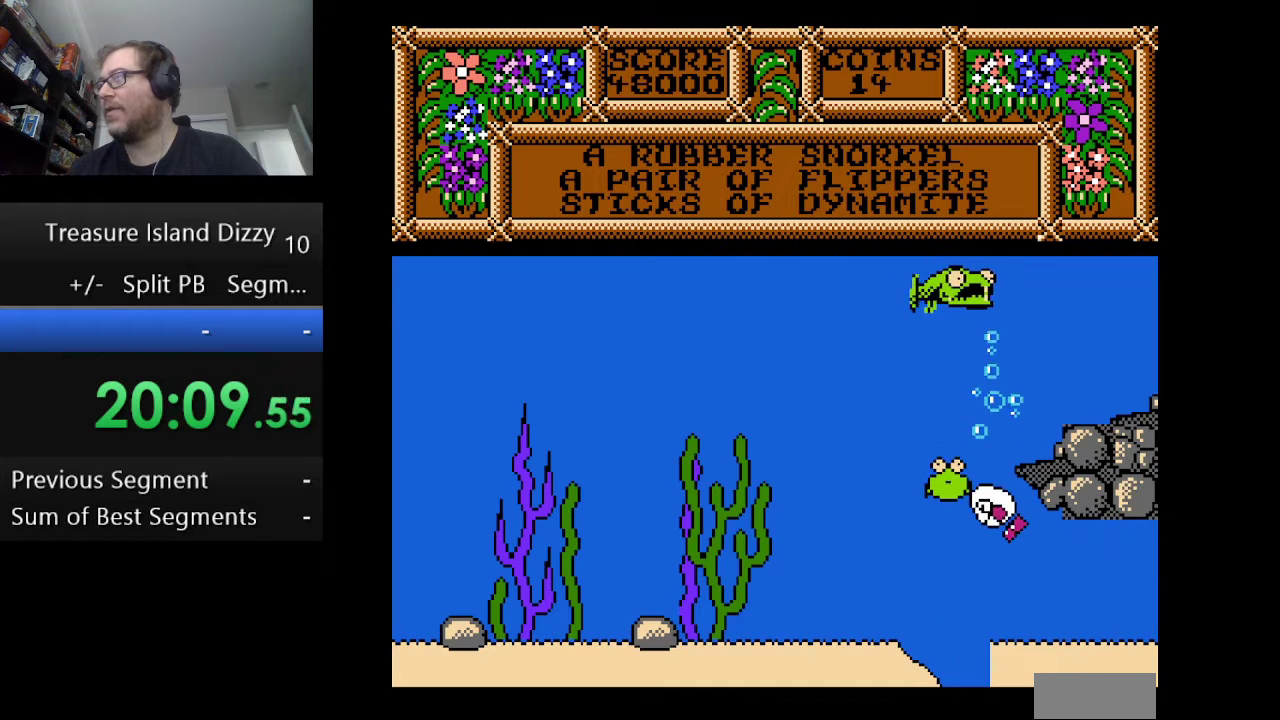
Gameplay with a controller (Nintendo layout); each line is a JSON object with the inputs held at the frame after it. "events" lists button and stick changes between this image and that frame as [ms after this image, input, new state], when the widget could be followed in between. Not read: L1 L3 R1 R3.
{"buttons": ["A", "DPAD_LEFT"], "events": [[501, "A", "down"]]}
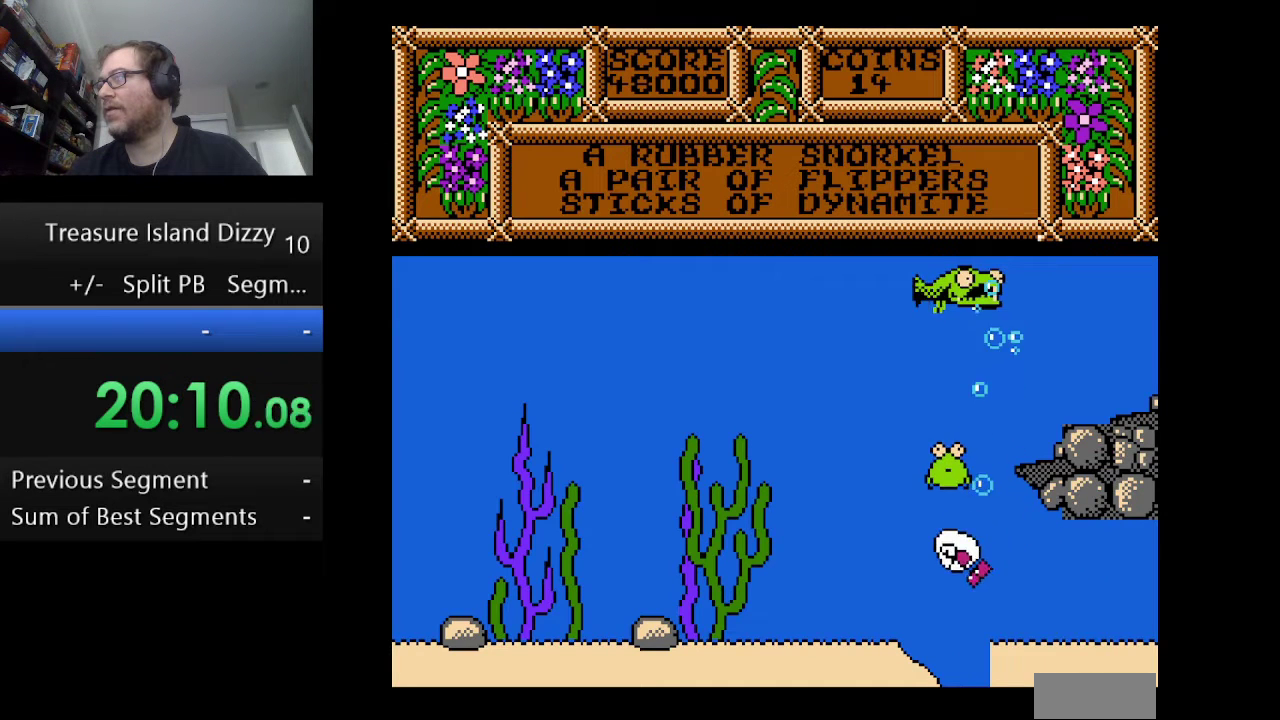
{"buttons": [], "events": [[166, "A", "up"], [250, "A", "down"], [333, "DPAD_LEFT", "up"], [417, "A", "up"]]}
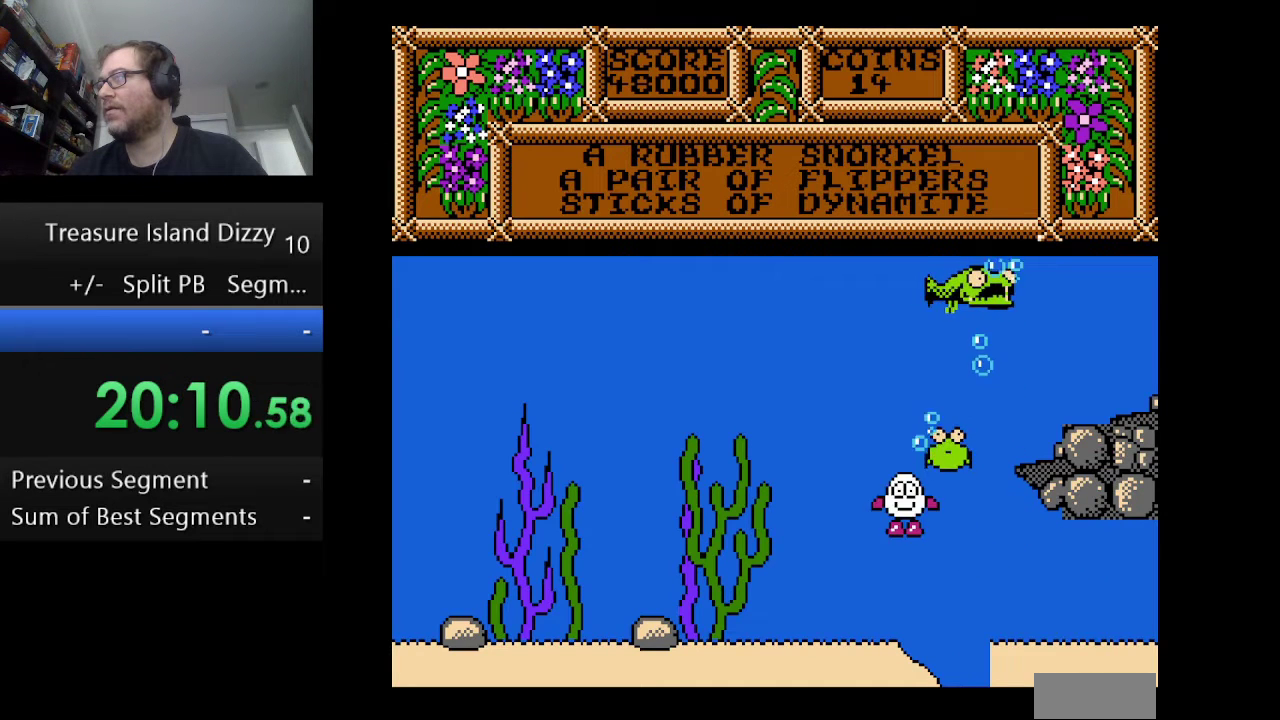
{"buttons": ["A", "DPAD_LEFT"], "events": [[83, "DPAD_RIGHT", "down"], [167, "A", "down"], [167, "DPAD_RIGHT", "up"], [334, "DPAD_LEFT", "down"], [375, "A", "up"], [500, "A", "down"]]}
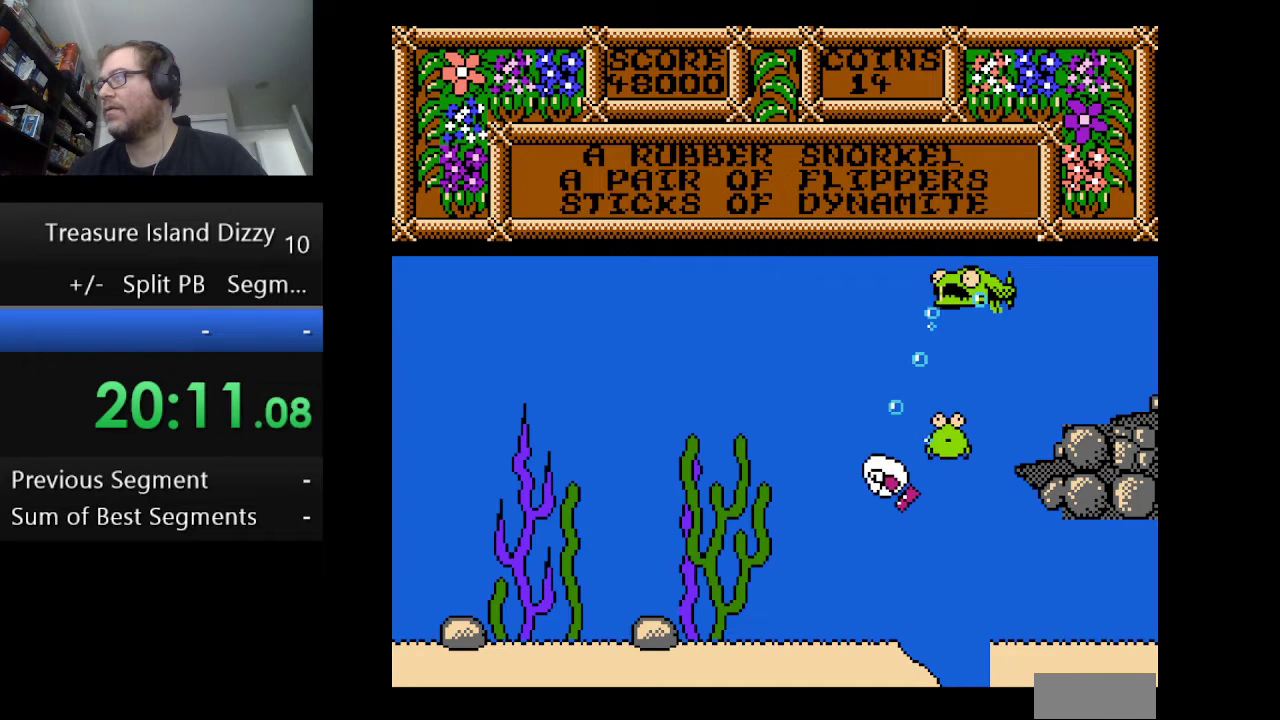
{"buttons": [], "events": [[126, "DPAD_LEFT", "up"], [334, "DPAD_LEFT", "down"], [418, "A", "up"], [418, "DPAD_LEFT", "up"]]}
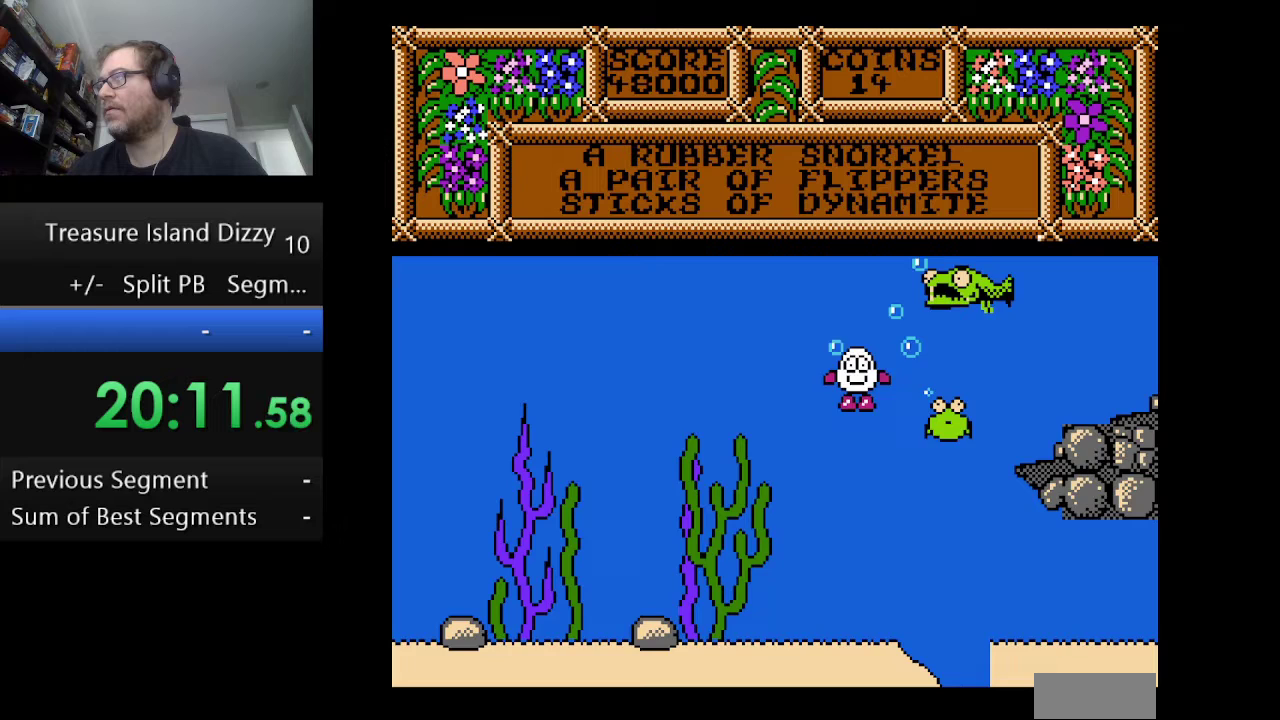
{"buttons": ["A", "DPAD_LEFT"], "events": [[209, "DPAD_LEFT", "down"], [459, "A", "down"]]}
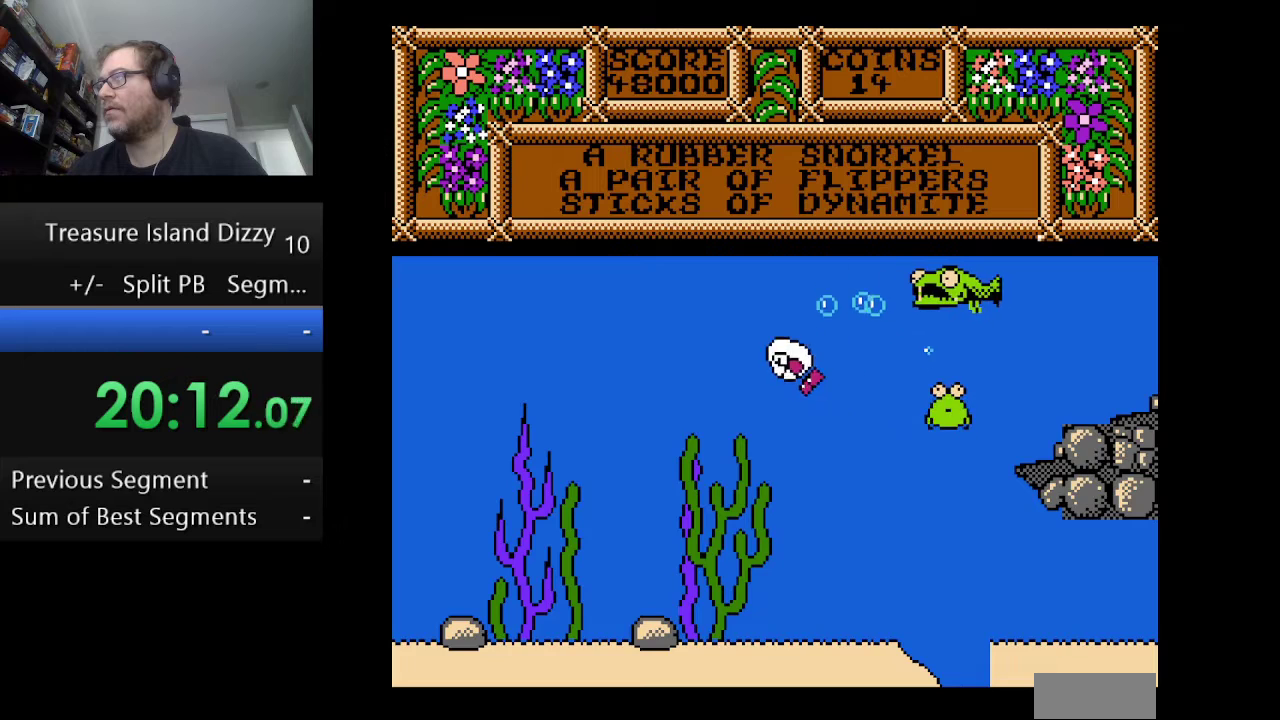
{"buttons": [], "events": [[84, "A", "up"], [84, "DPAD_LEFT", "up"], [167, "A", "down"], [251, "A", "up"], [376, "A", "down"], [459, "A", "up"]]}
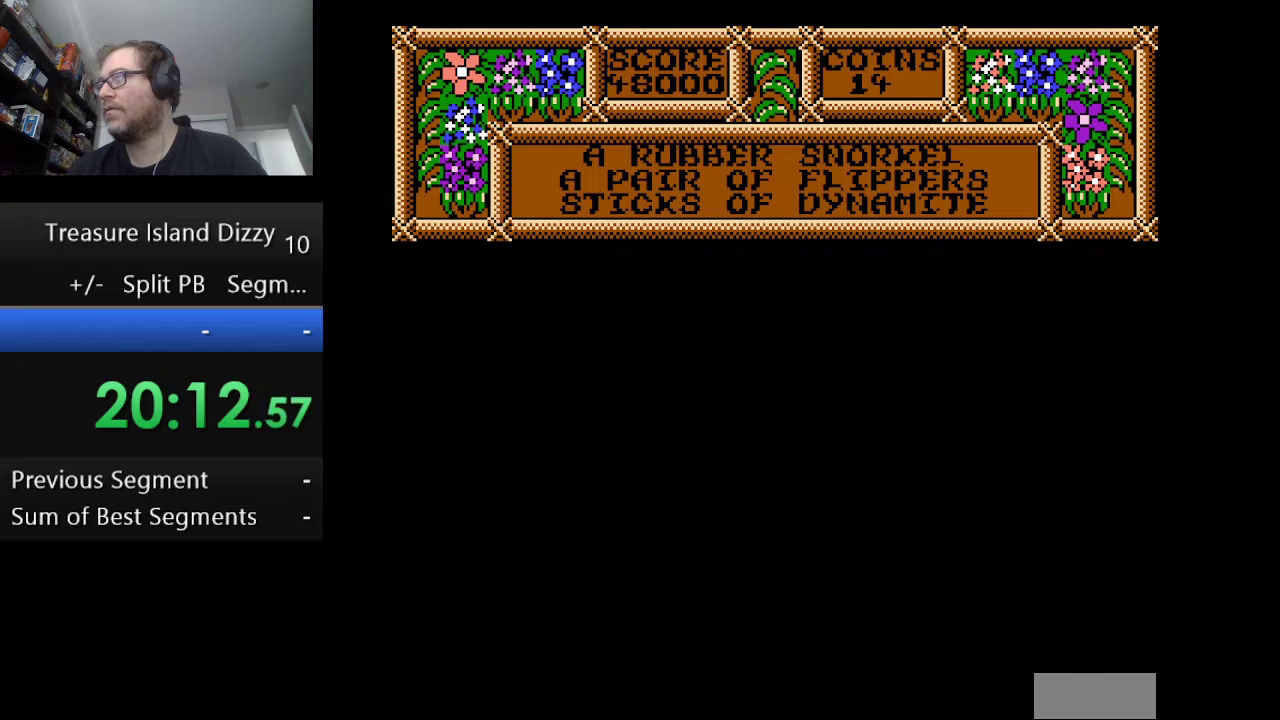
{"buttons": ["A"], "events": [[83, "A", "down"], [209, "A", "up"], [375, "A", "down"]]}
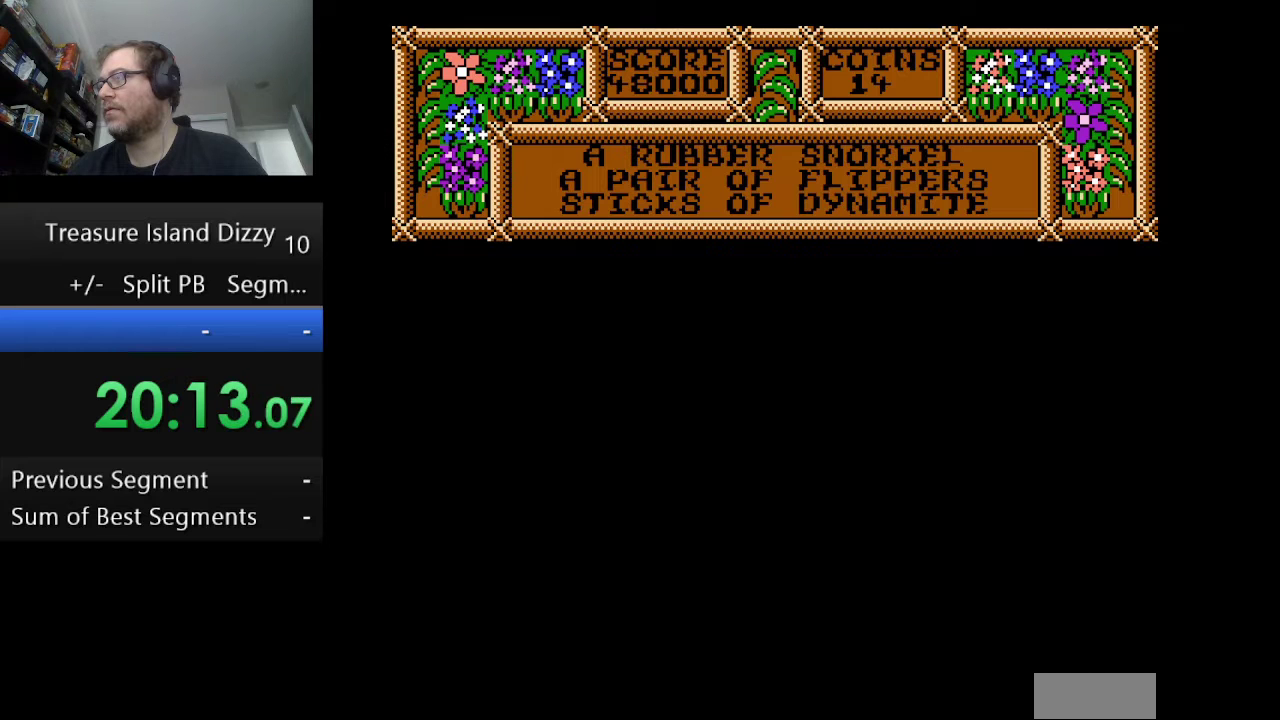
{"buttons": ["DPAD_RIGHT"], "events": [[42, "DPAD_RIGHT", "down"], [126, "DPAD_RIGHT", "up"], [251, "A", "up"], [334, "A", "down"], [459, "A", "up"], [459, "DPAD_RIGHT", "down"]]}
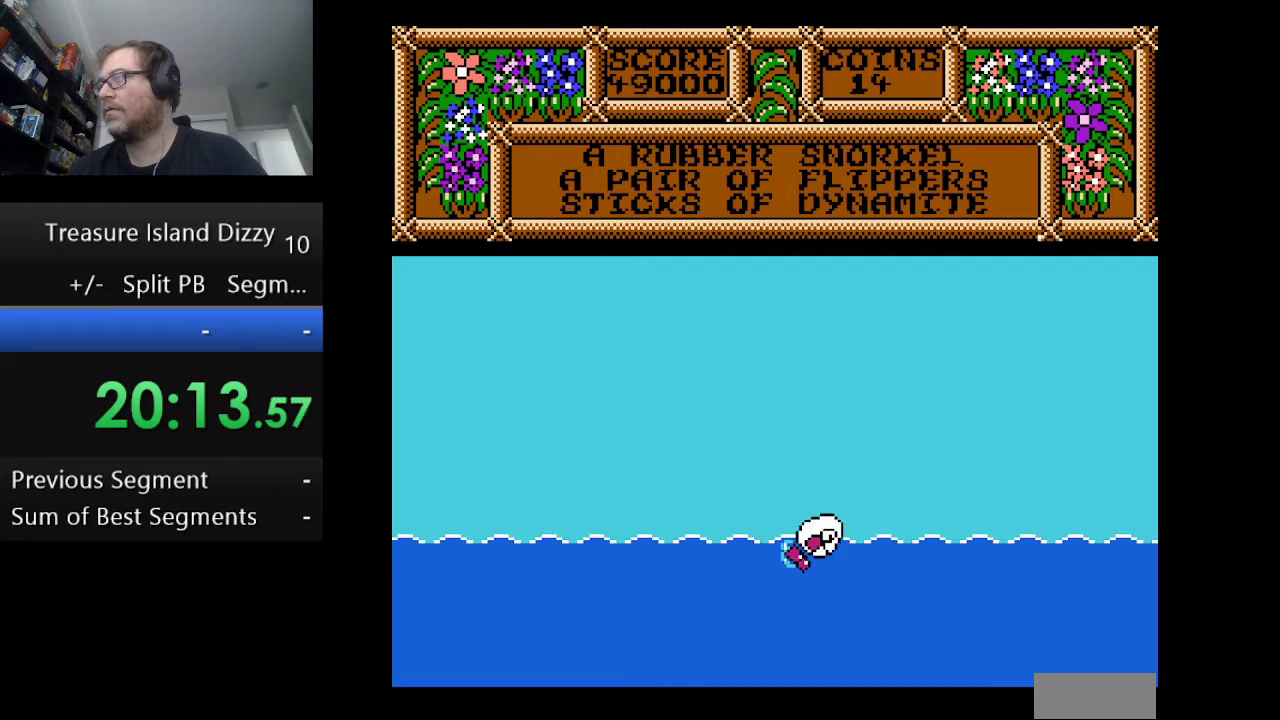
{"buttons": ["DPAD_RIGHT"], "events": [[250, "A", "down"], [459, "A", "up"]]}
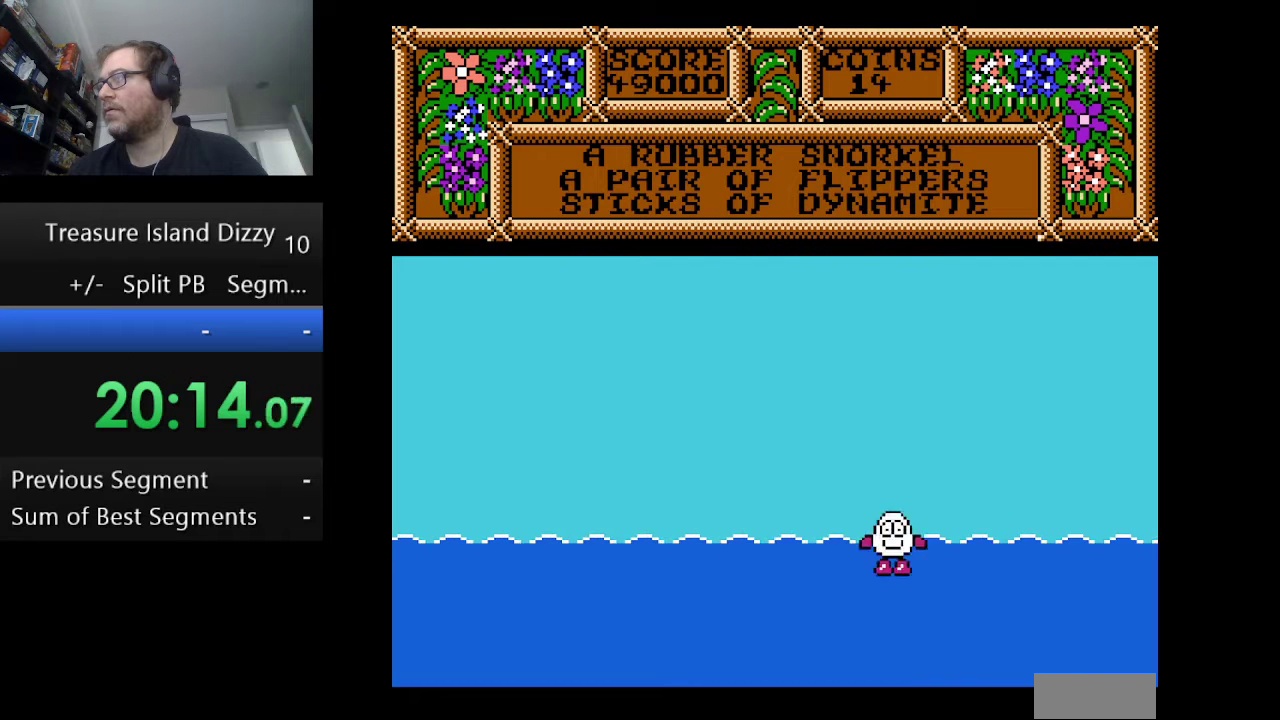
{"buttons": ["DPAD_RIGHT"], "events": [[125, "A", "down"], [291, "A", "up"]]}
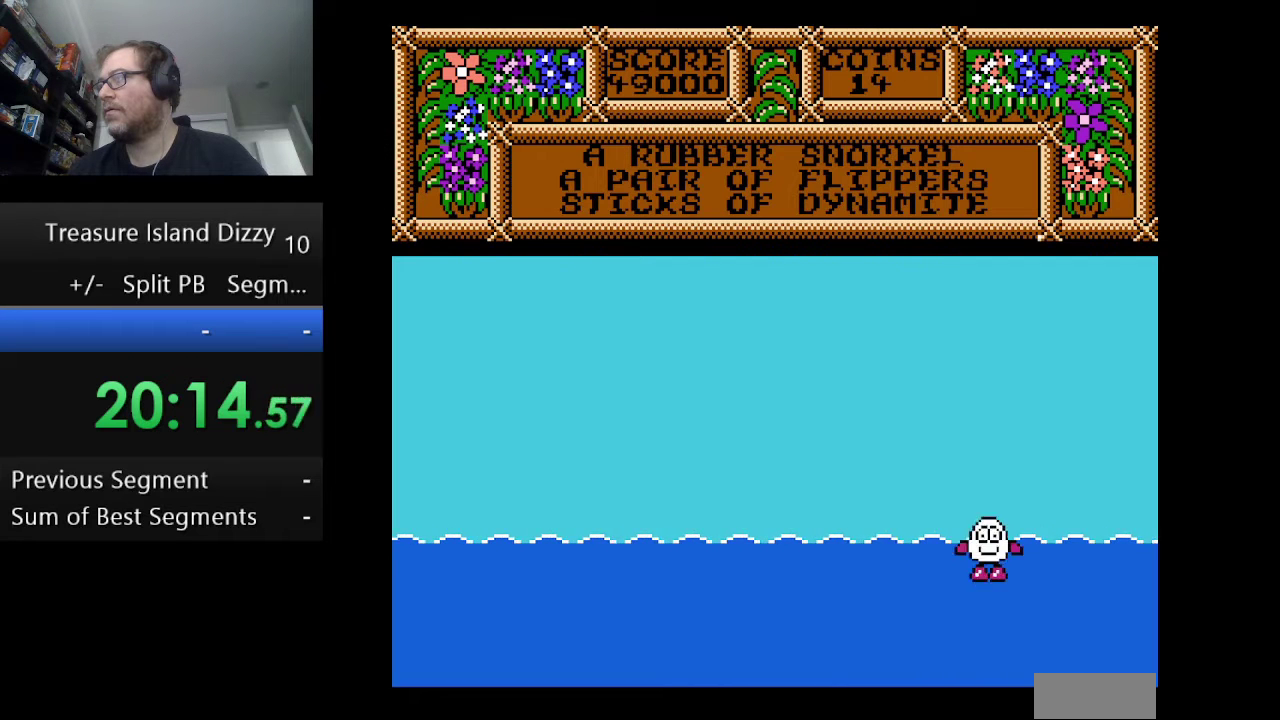
{"buttons": ["A", "DPAD_RIGHT"], "events": [[83, "A", "down"]]}
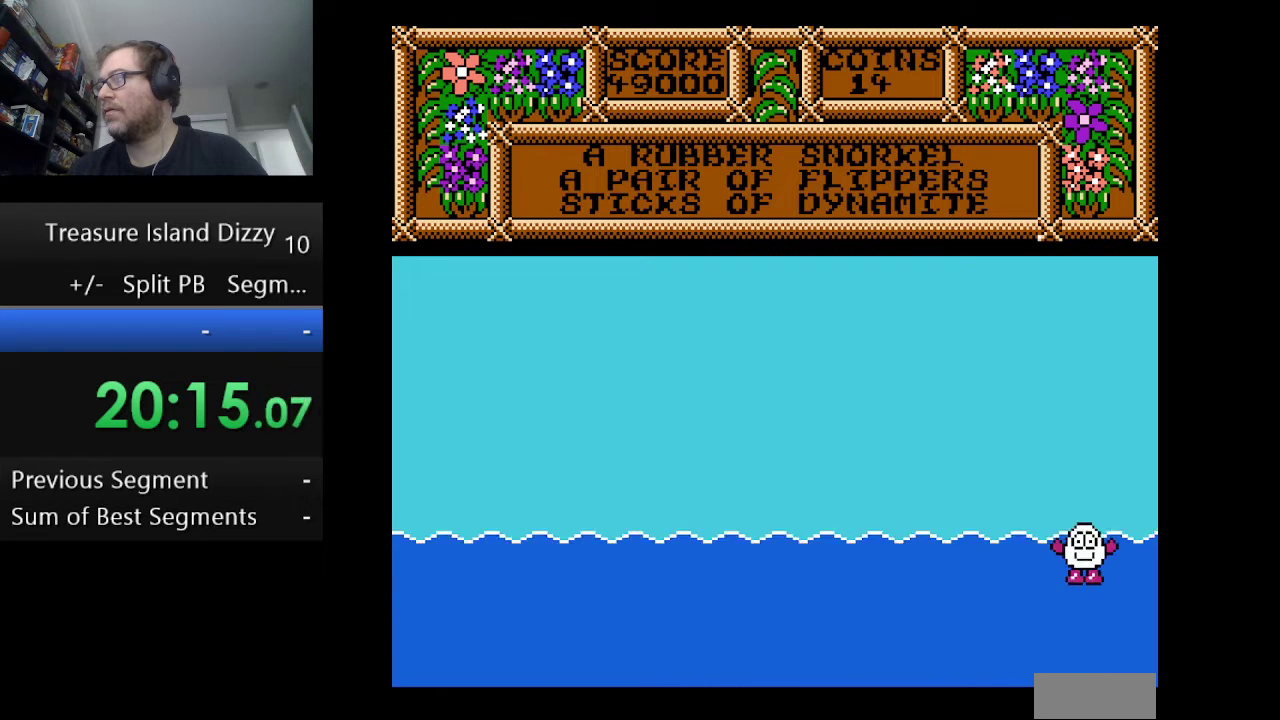
{"buttons": ["A", "DPAD_RIGHT"], "events": [[84, "A", "up"], [209, "A", "down"], [292, "A", "up"], [418, "A", "down"]]}
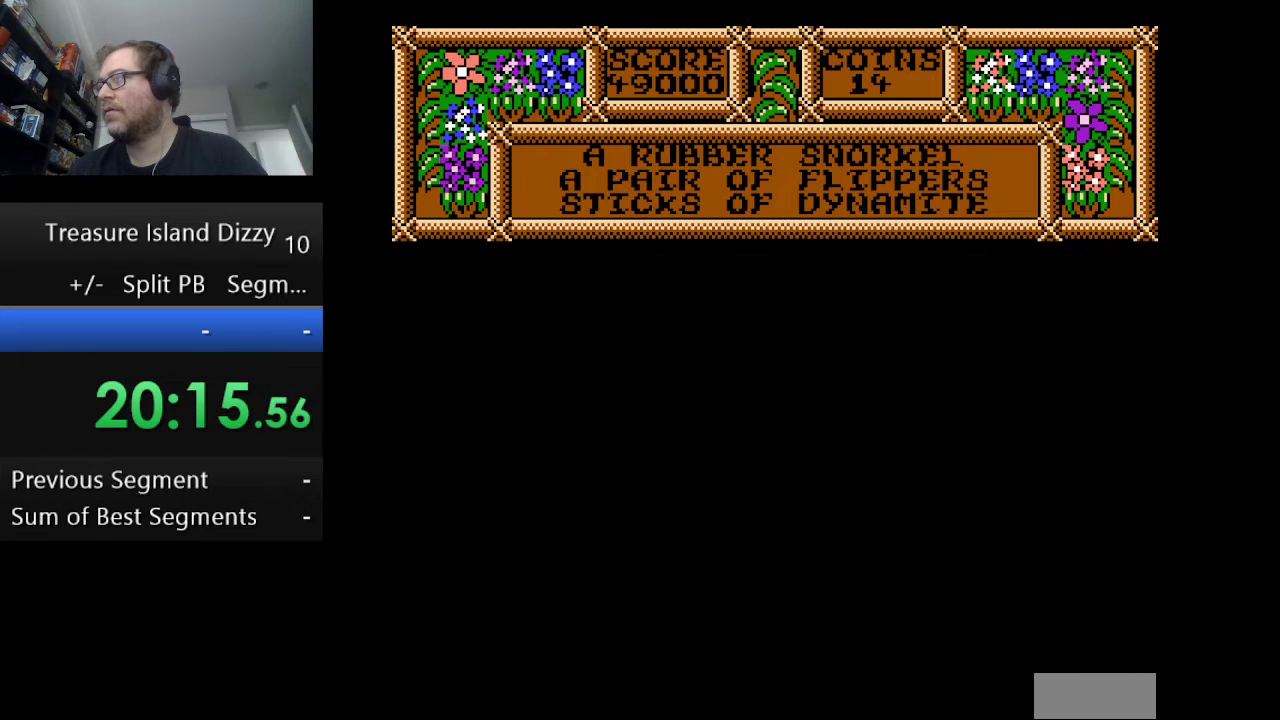
{"buttons": ["A", "DPAD_RIGHT"], "events": [[250, "A", "up"], [334, "A", "down"]]}
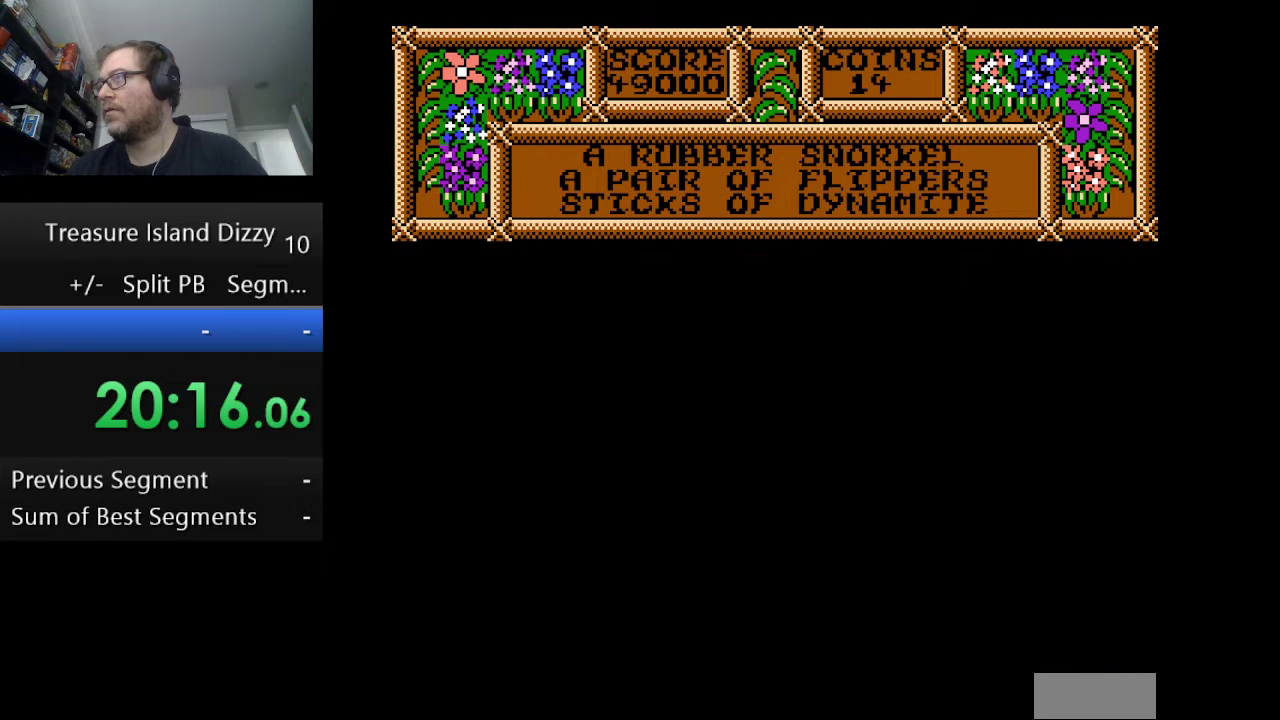
{"buttons": ["DPAD_RIGHT"], "events": [[458, "A", "up"]]}
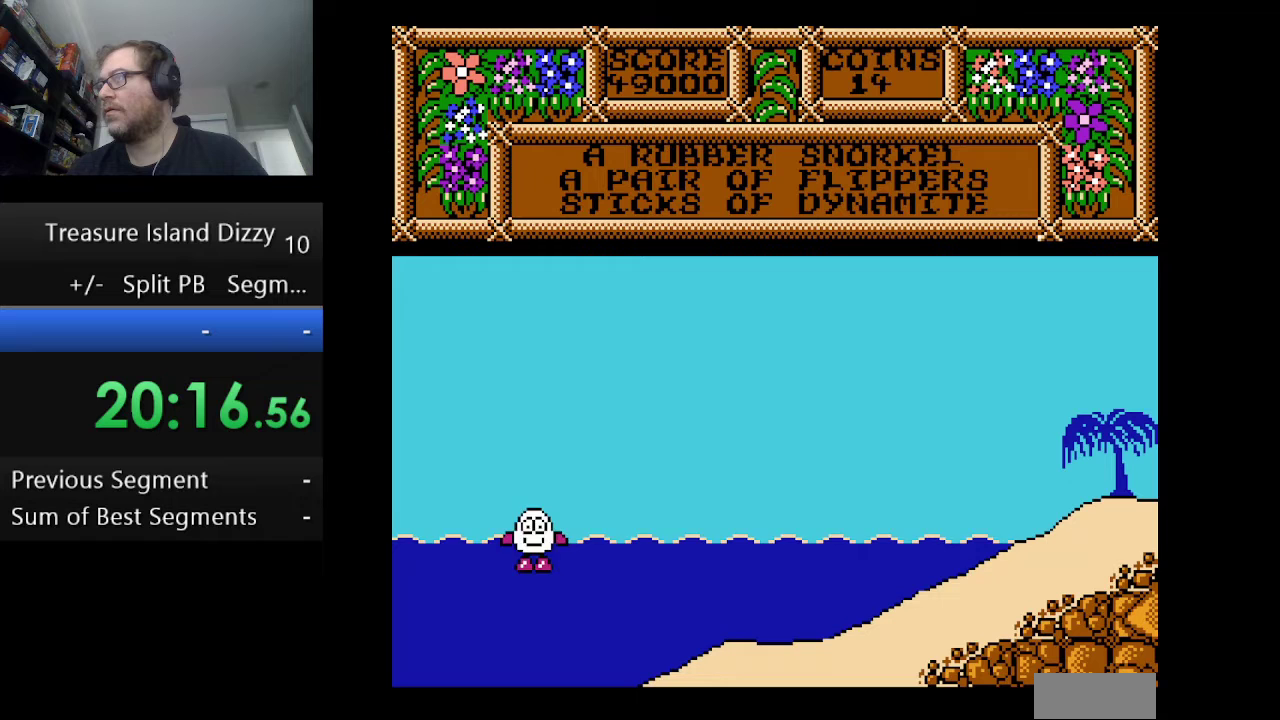
{"buttons": ["A", "DPAD_RIGHT"], "events": [[83, "A", "down"], [167, "A", "up"], [250, "A", "down"], [375, "A", "up"], [500, "A", "down"]]}
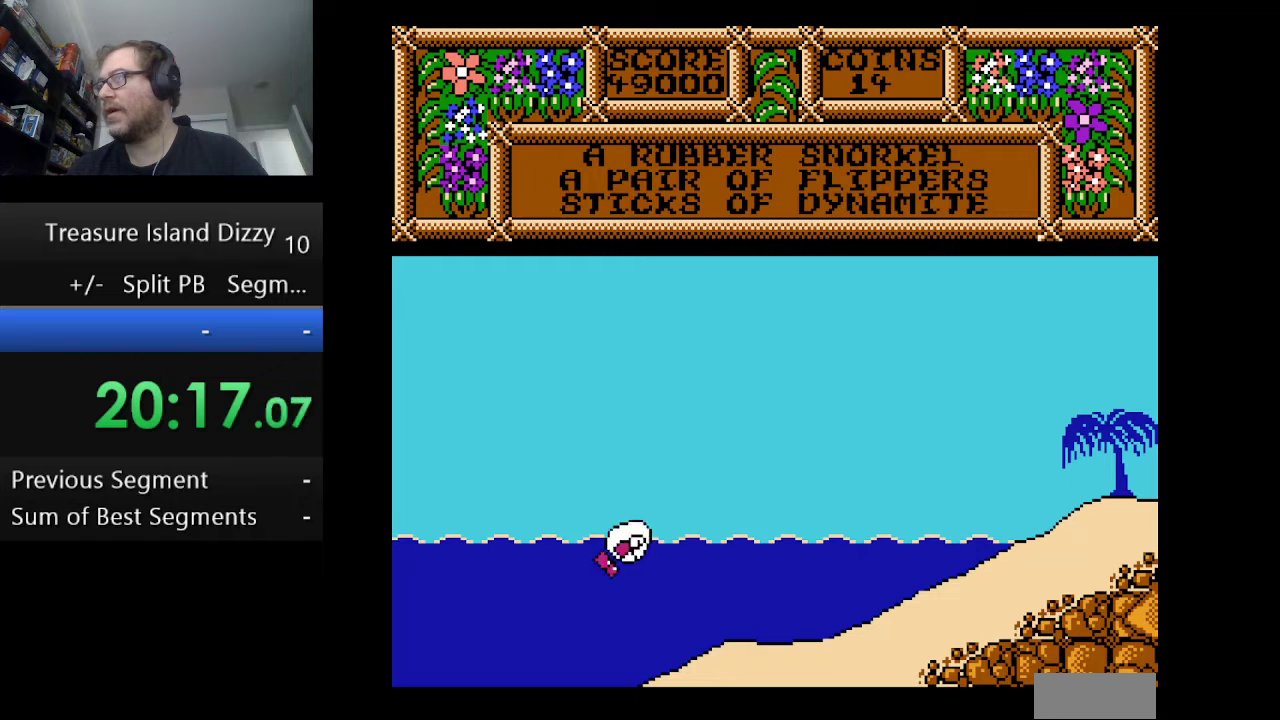
{"buttons": ["A", "DPAD_RIGHT"], "events": [[126, "A", "up"], [209, "A", "down"], [334, "A", "up"], [459, "A", "down"]]}
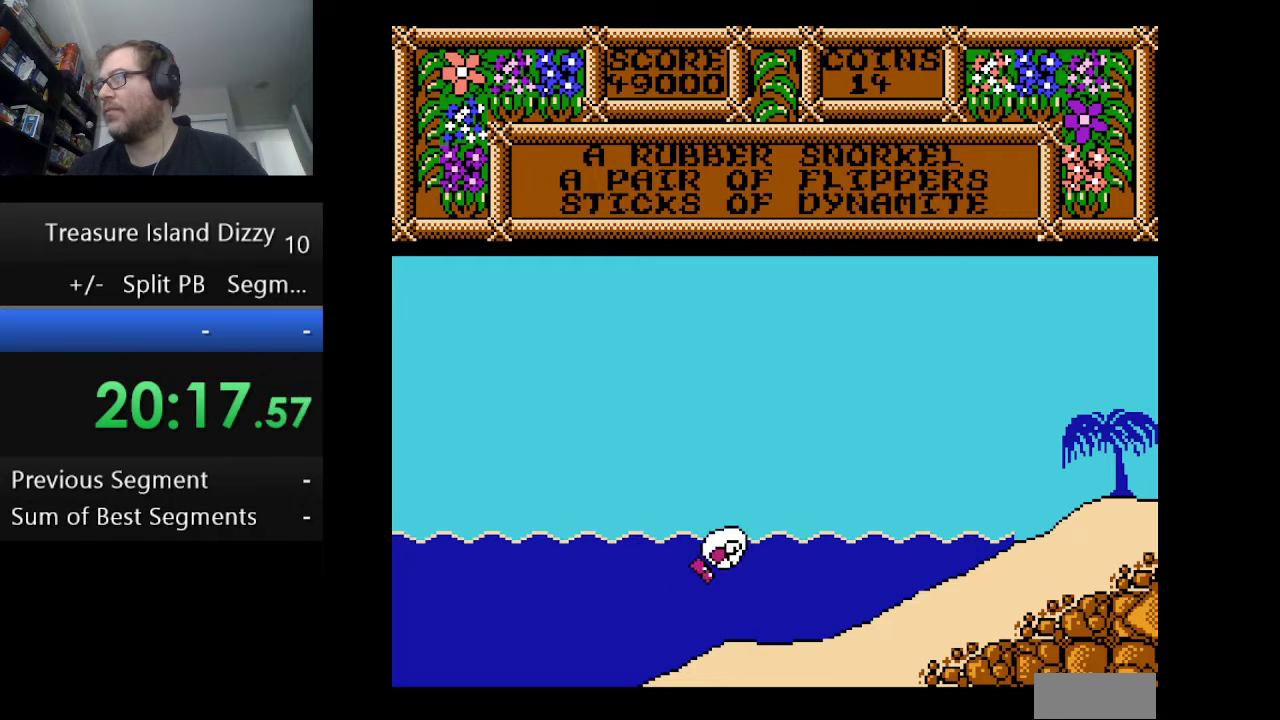
{"buttons": ["DPAD_RIGHT"], "events": [[42, "A", "up"], [125, "A", "down"], [292, "A", "up"], [375, "A", "down"], [500, "A", "up"]]}
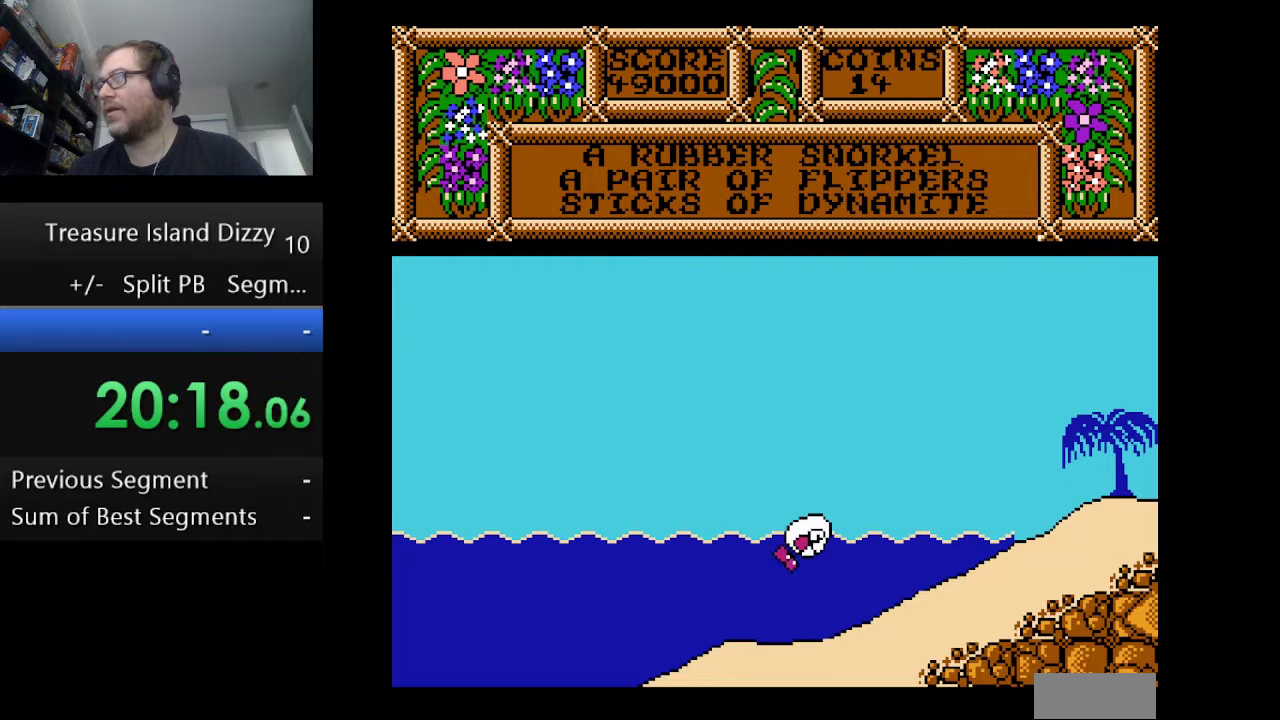
{"buttons": ["A", "DPAD_RIGHT"], "events": [[84, "A", "down"], [209, "A", "up"], [292, "A", "down"], [418, "A", "up"], [501, "A", "down"]]}
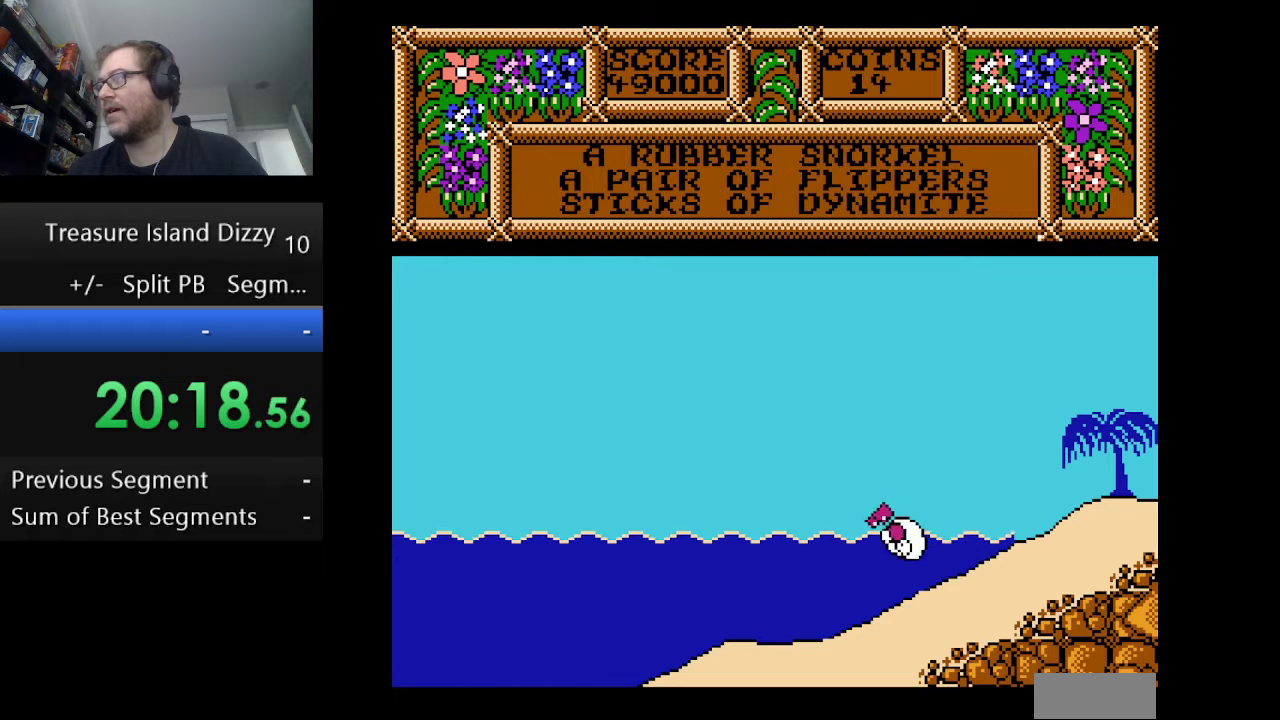
{"buttons": ["DPAD_RIGHT"], "events": [[83, "A", "up"]]}
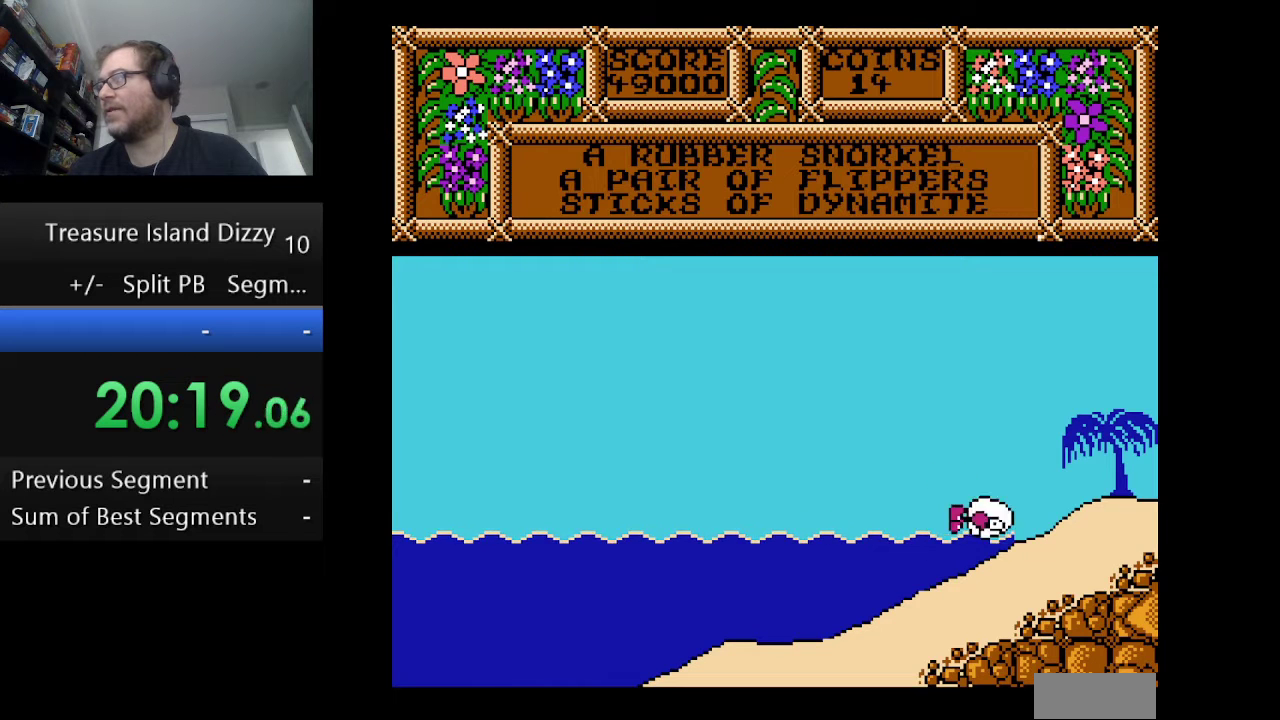
{"buttons": ["DPAD_RIGHT"], "events": []}
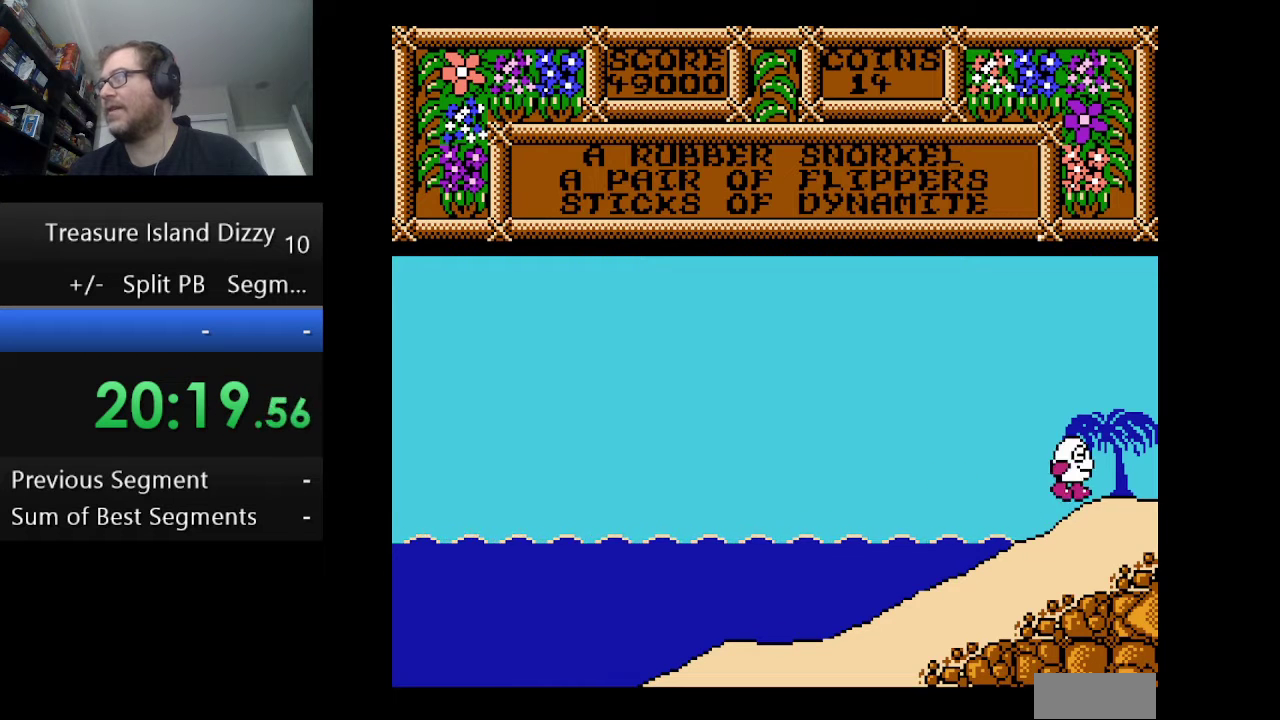
{"buttons": ["DPAD_RIGHT"], "events": []}
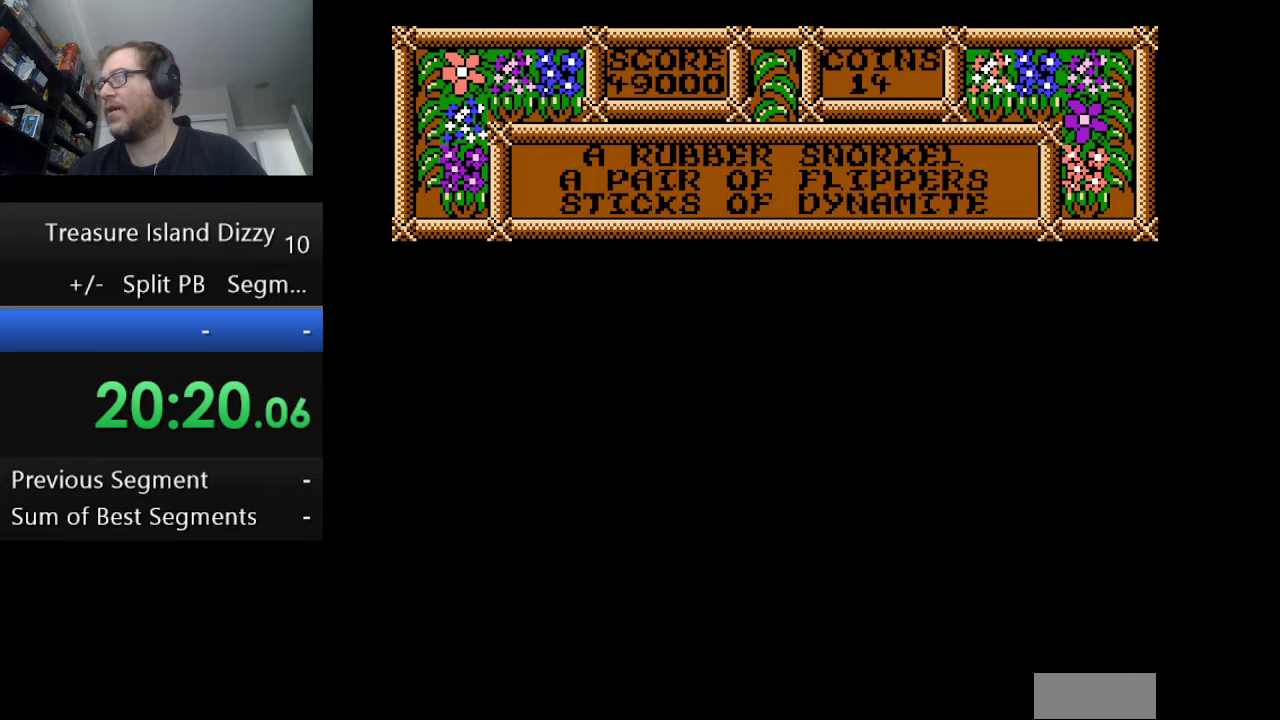
{"buttons": ["DPAD_RIGHT"], "events": [[83, "DPAD_RIGHT", "up"], [500, "DPAD_RIGHT", "down"]]}
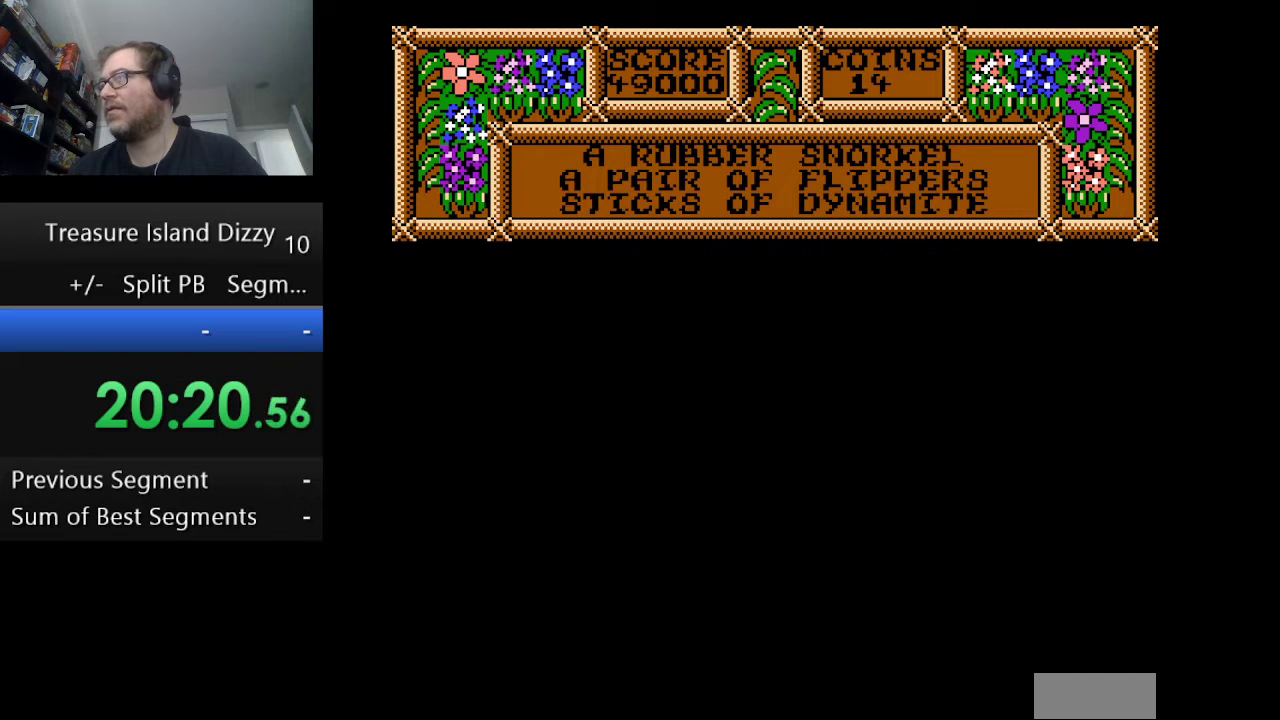
{"buttons": ["DPAD_RIGHT"], "events": []}
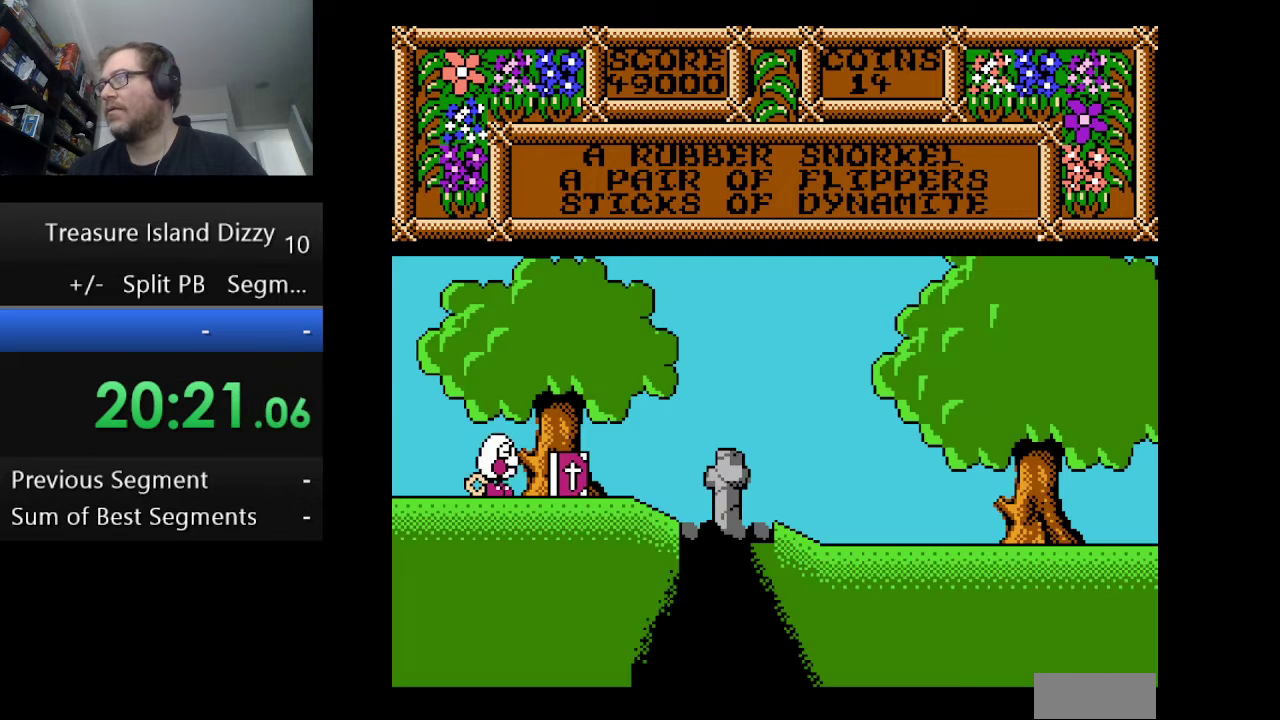
{"buttons": ["DPAD_RIGHT"], "events": [[126, "DPAD_RIGHT", "up"], [251, "DPAD_RIGHT", "down"]]}
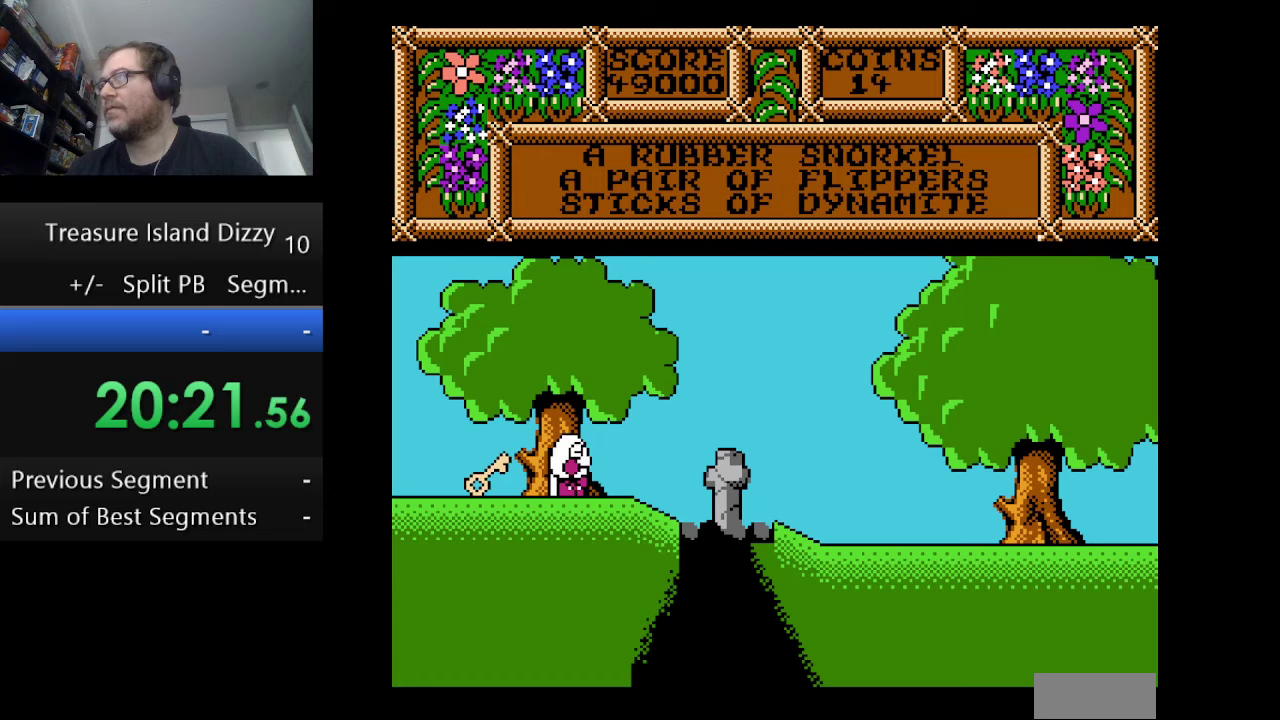
{"buttons": [], "events": [[83, "DPAD_RIGHT", "up"], [375, "DPAD_LEFT", "down"], [459, "DPAD_LEFT", "up"]]}
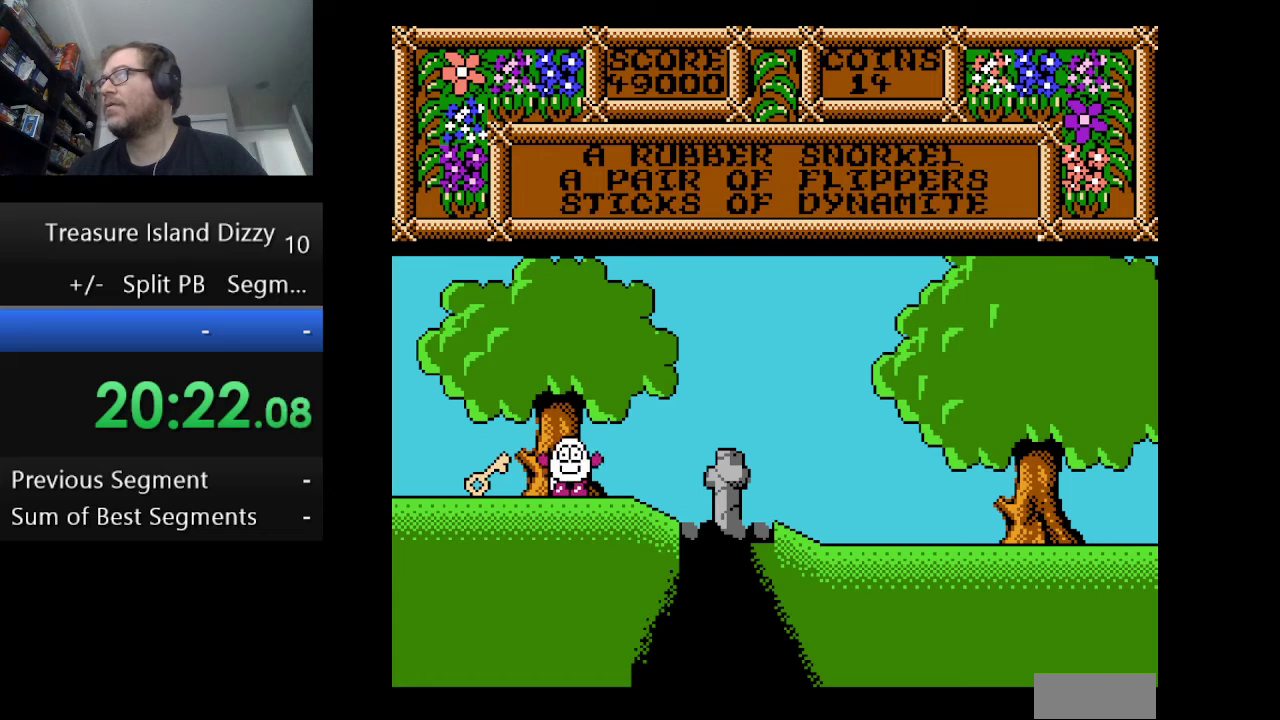
{"buttons": [], "events": []}
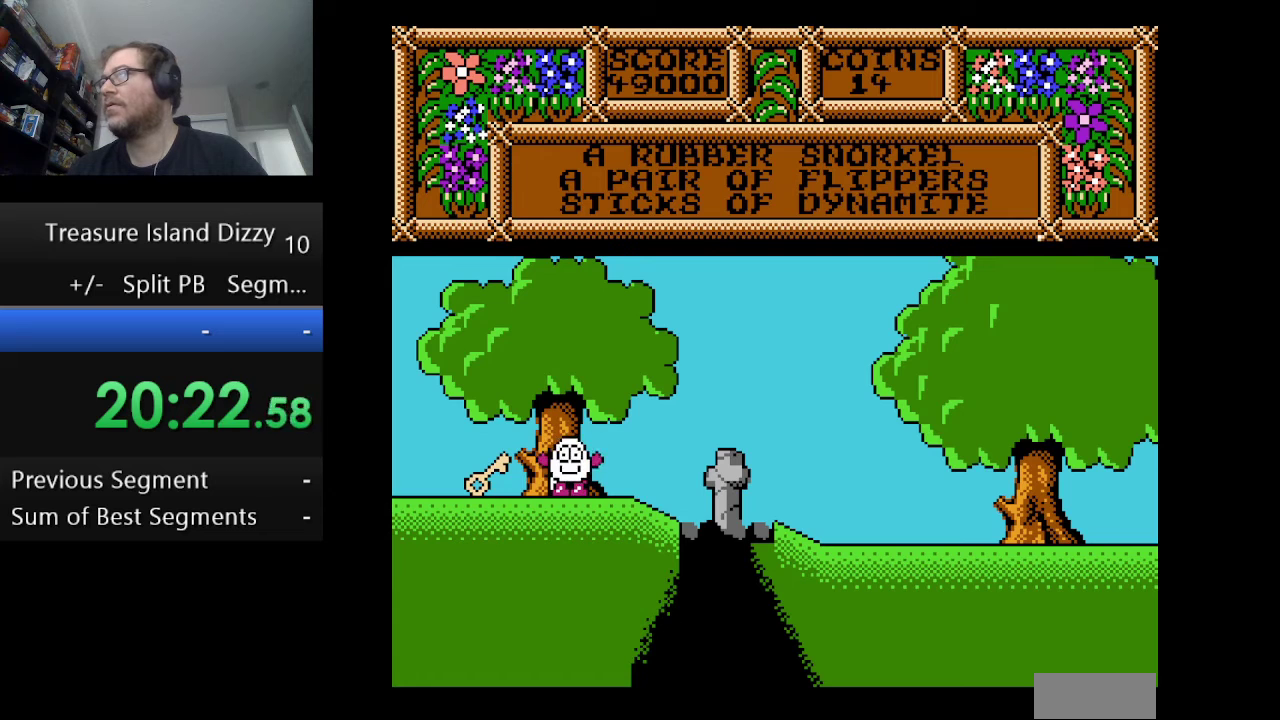
{"buttons": [], "events": []}
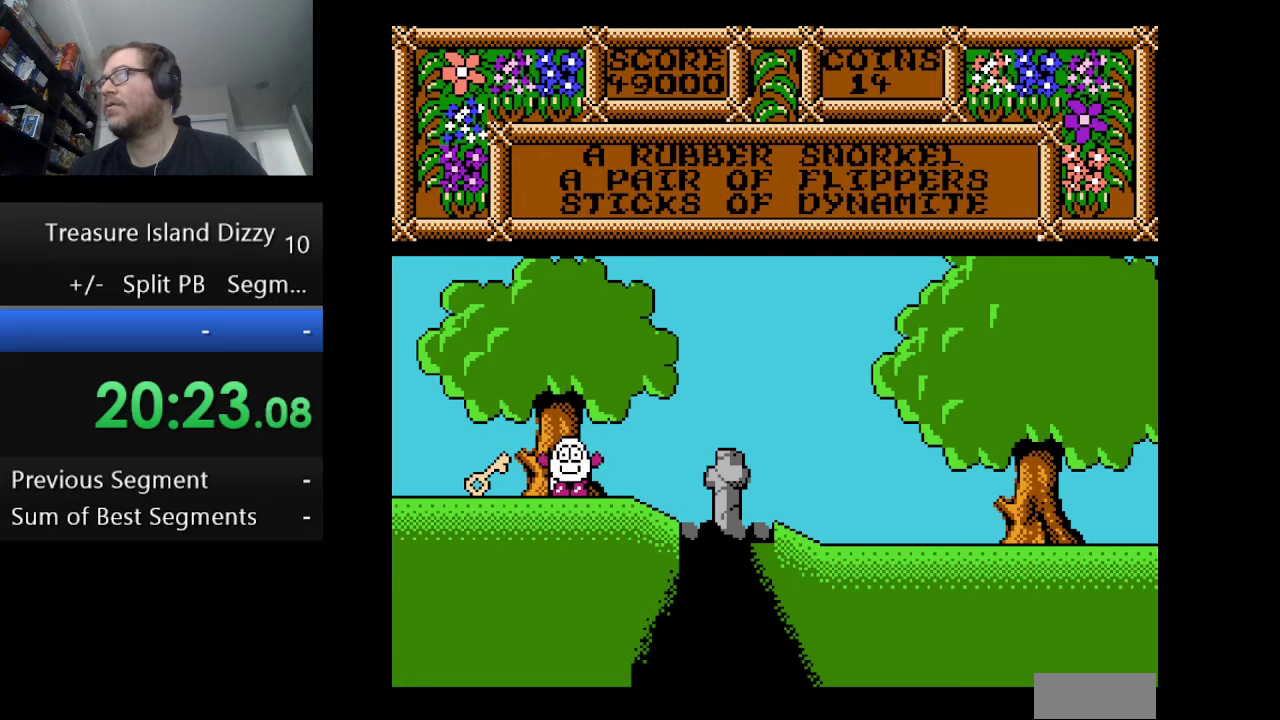
{"buttons": ["DPAD_LEFT"], "events": [[418, "DPAD_LEFT", "down"]]}
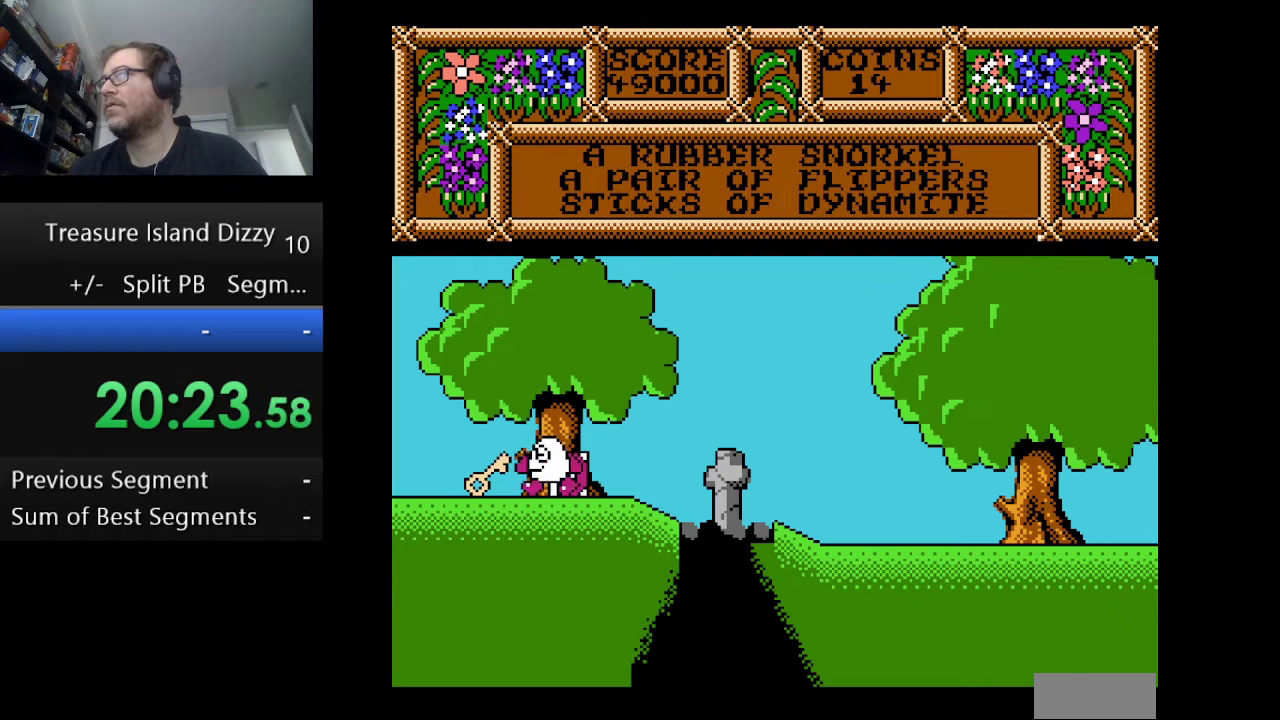
{"buttons": [], "events": [[417, "DPAD_LEFT", "up"]]}